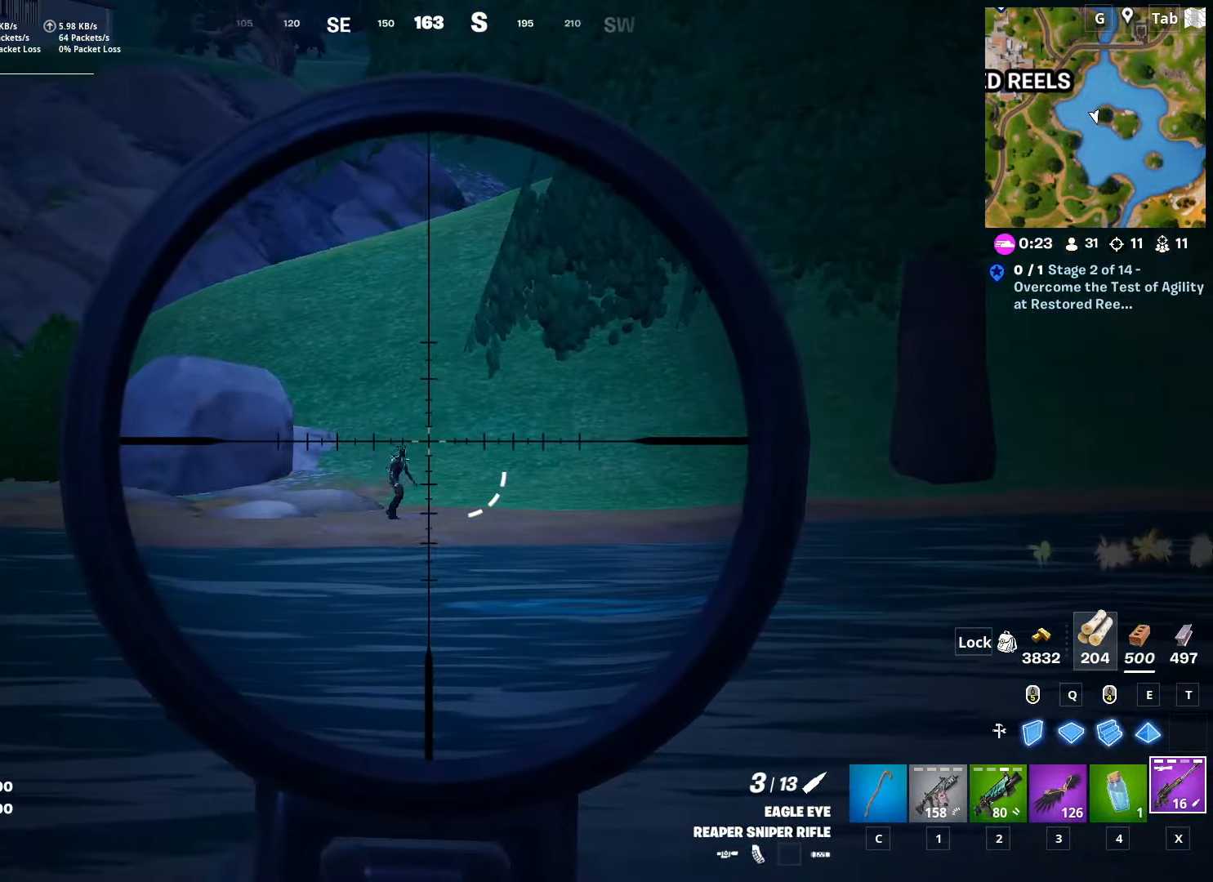
Gameplay with keyboard and mouse; each line is a JSON object with the keys and mouse buttons held at the frame after it. "events" lists presses ("down") and releases ("up") of "1", "2", "3", "4", "5", "a", "alt", "c", "caps_lock", "ctrl", "d", "e", "f", "g", "q", "r", "s", "shift", "space", "t", "tab", "v", "w", "x", "z", "mouse_left", "mouse_wheel" and "mouse_right" between this image and that frame as [ms after this image, input, new state], when the widget could be followed in between. "mouse_left", "mouse_wheel", "mouse_right" = the "left", "wheel", "right" buttons of the "mouse" list. No other keys are recorded. "wheel" means that the mouse wheel is clicked or scrolled. "mouse_move" is the direction in which the mouse moves at that frame (one of eight, or "still"), when it could be read.
{"keys": ["s"], "mouse": ["left", "right"], "mouse_move": "down-left", "events": [[100, "d", "up"], [283, "s", "down"], [467, "mouse_left", "down"]]}
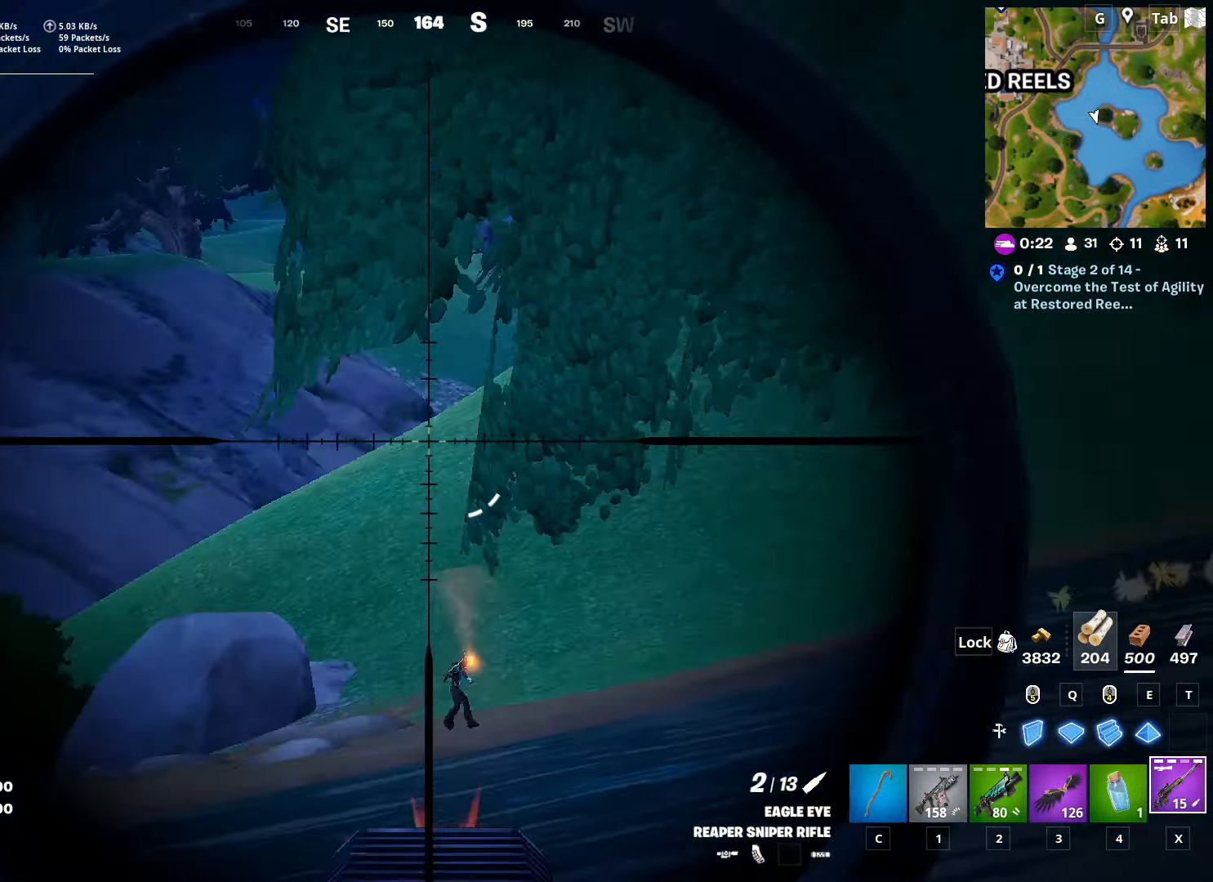
{"keys": ["a"], "mouse": [], "mouse_move": "still", "events": [[67, "mouse_left", "up"], [117, "mouse_right", "up"], [350, "a", "down"], [400, "s", "up"]]}
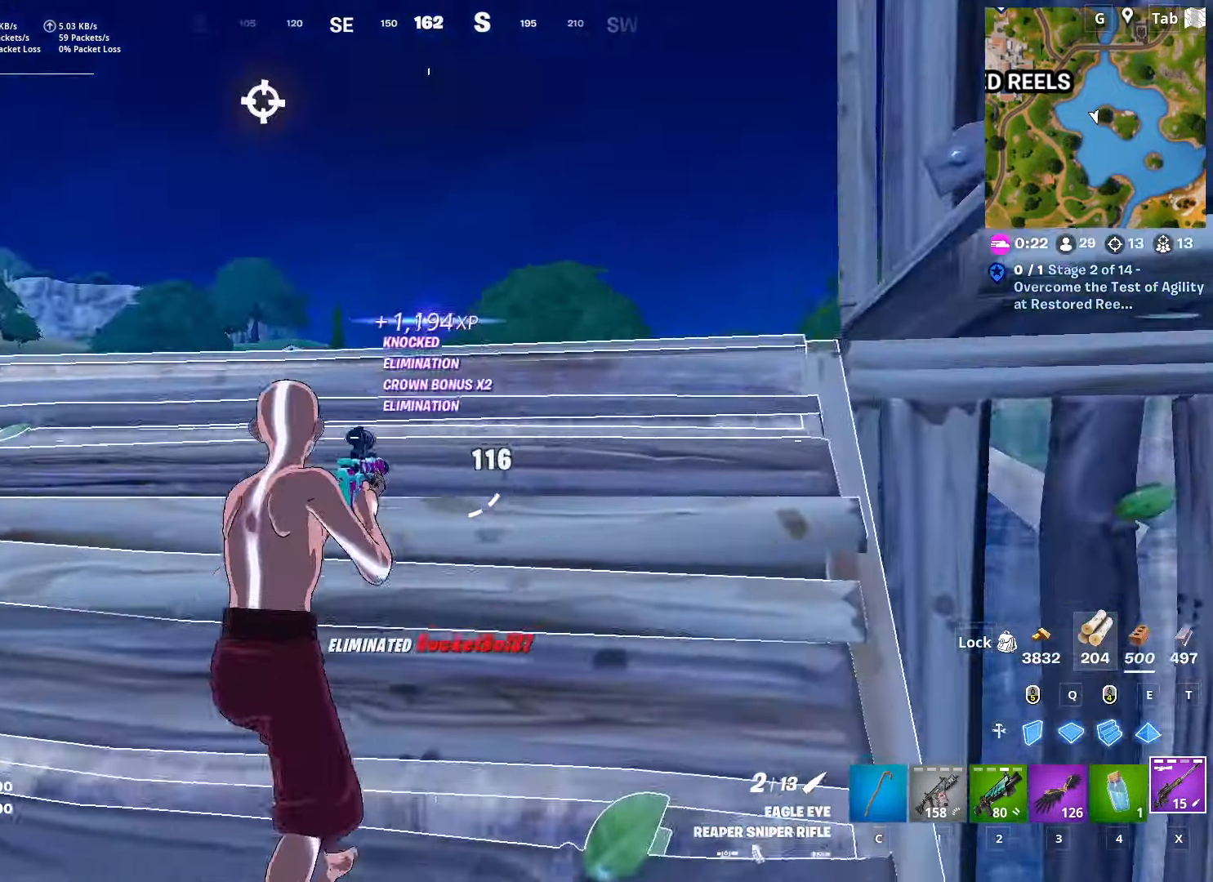
{"keys": ["a"], "mouse": [], "mouse_move": "right", "events": [[133, "w", "down"], [450, "w", "up"]]}
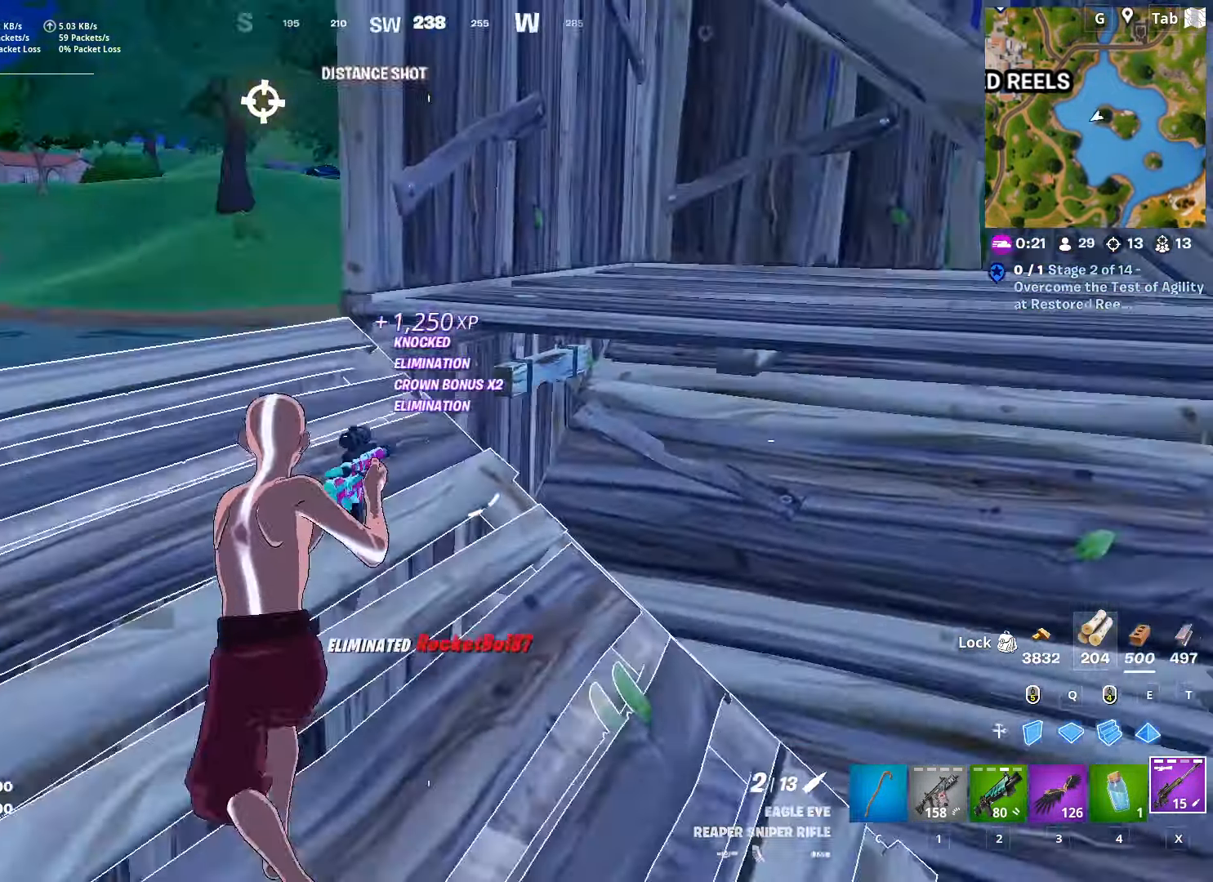
{"keys": ["d"], "mouse": [], "mouse_move": "left", "events": [[100, "s", "down"], [200, "a", "up"], [200, "d", "down"], [300, "s", "up"]]}
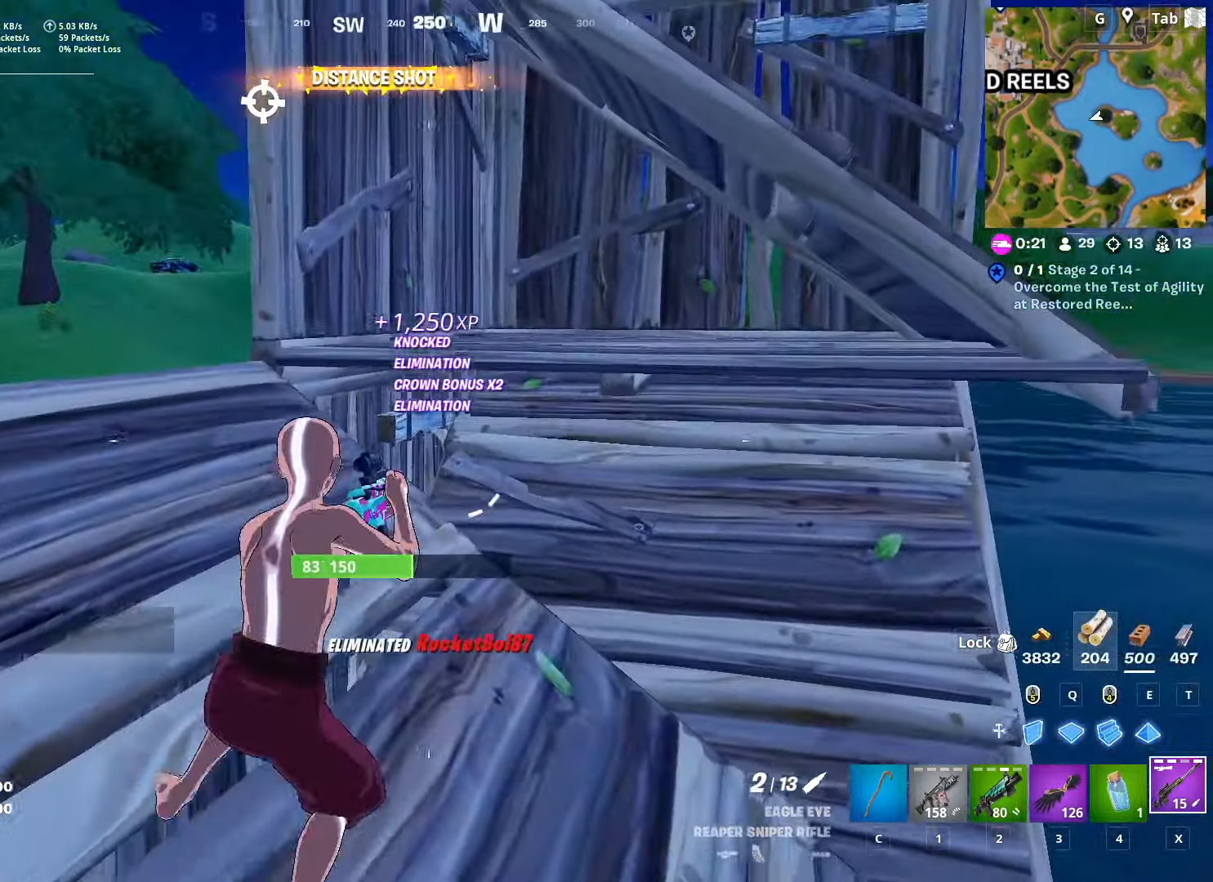
{"keys": ["w"], "mouse": [], "mouse_move": "still", "events": [[16, "d", "up"], [250, "a", "down"], [400, "a", "up"], [400, "w", "down"]]}
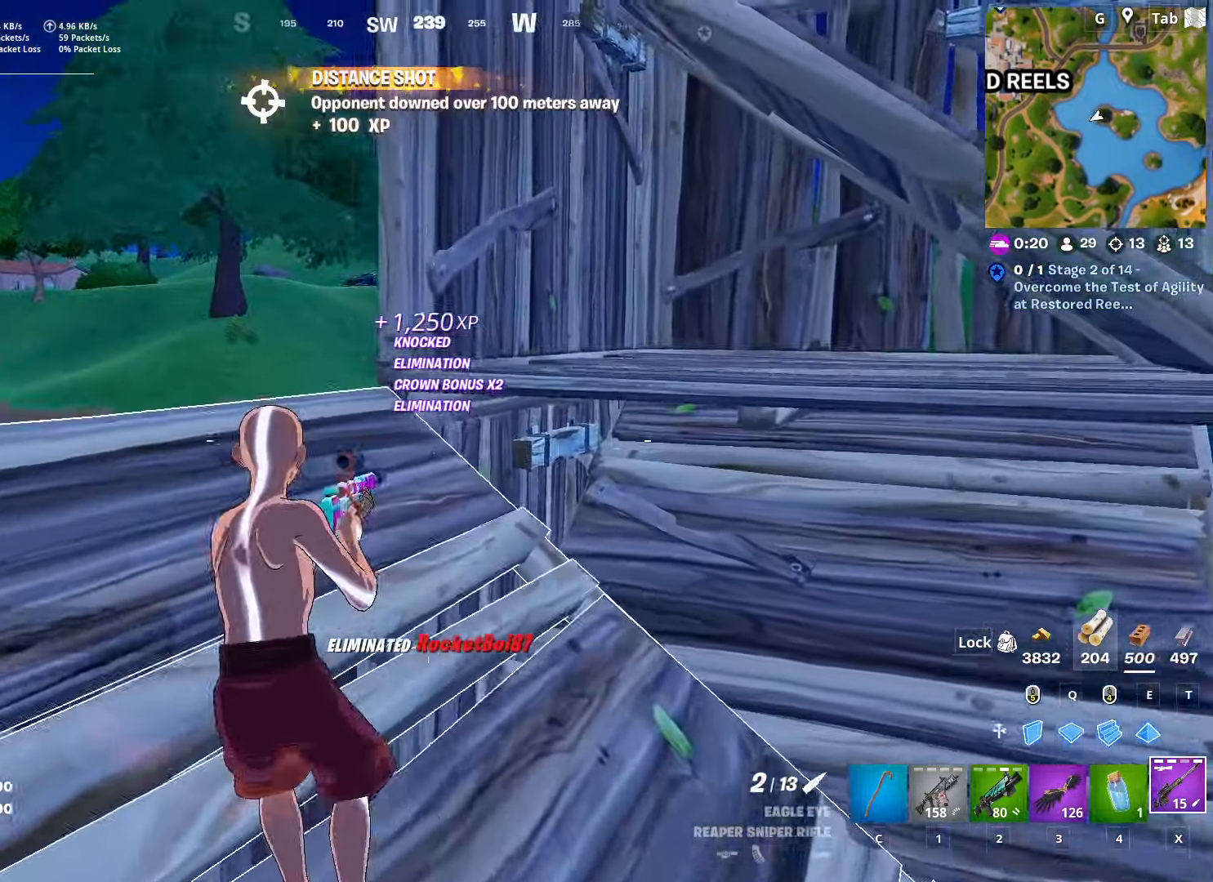
{"keys": ["a", "w"], "mouse": [], "mouse_move": "left", "events": [[33, "1", "down"], [184, "1", "up"], [184, "r", "down"], [317, "r", "up"], [367, "a", "down"], [417, "r", "down"], [501, "r", "up"]]}
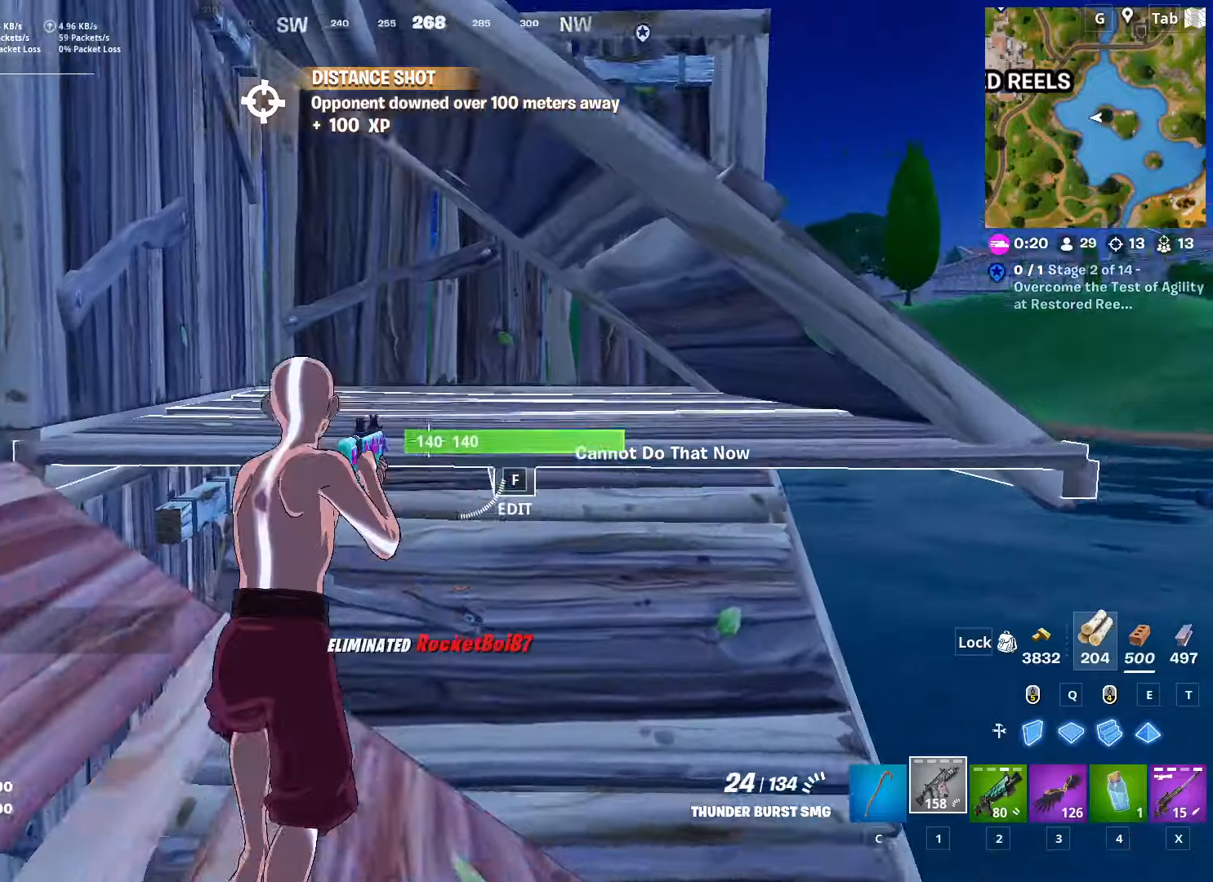
{"keys": ["a"], "mouse": [], "mouse_move": "left", "events": [[100, "r", "down"], [234, "r", "up"], [384, "w", "up"]]}
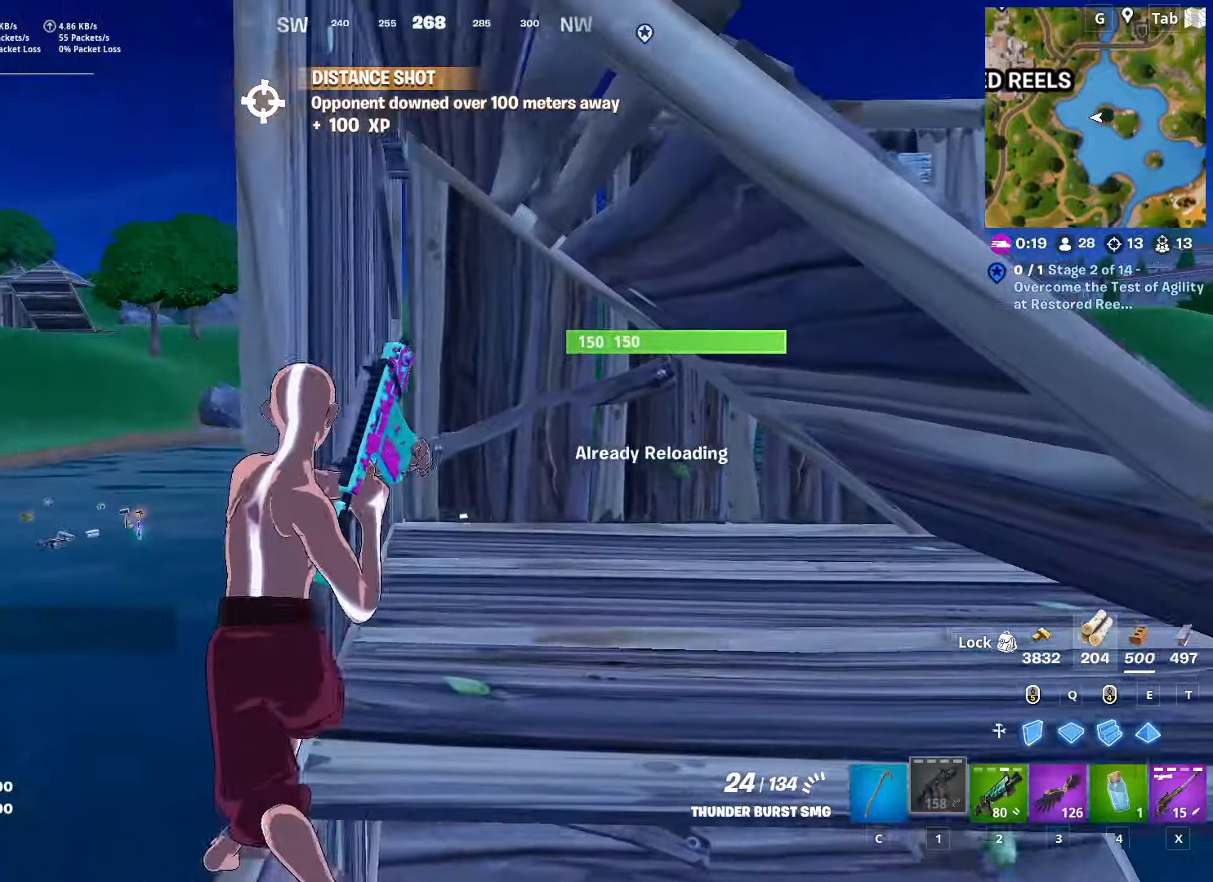
{"keys": [], "mouse": [], "mouse_move": "still", "events": [[66, "a", "up"], [116, "d", "down"], [483, "d", "up"]]}
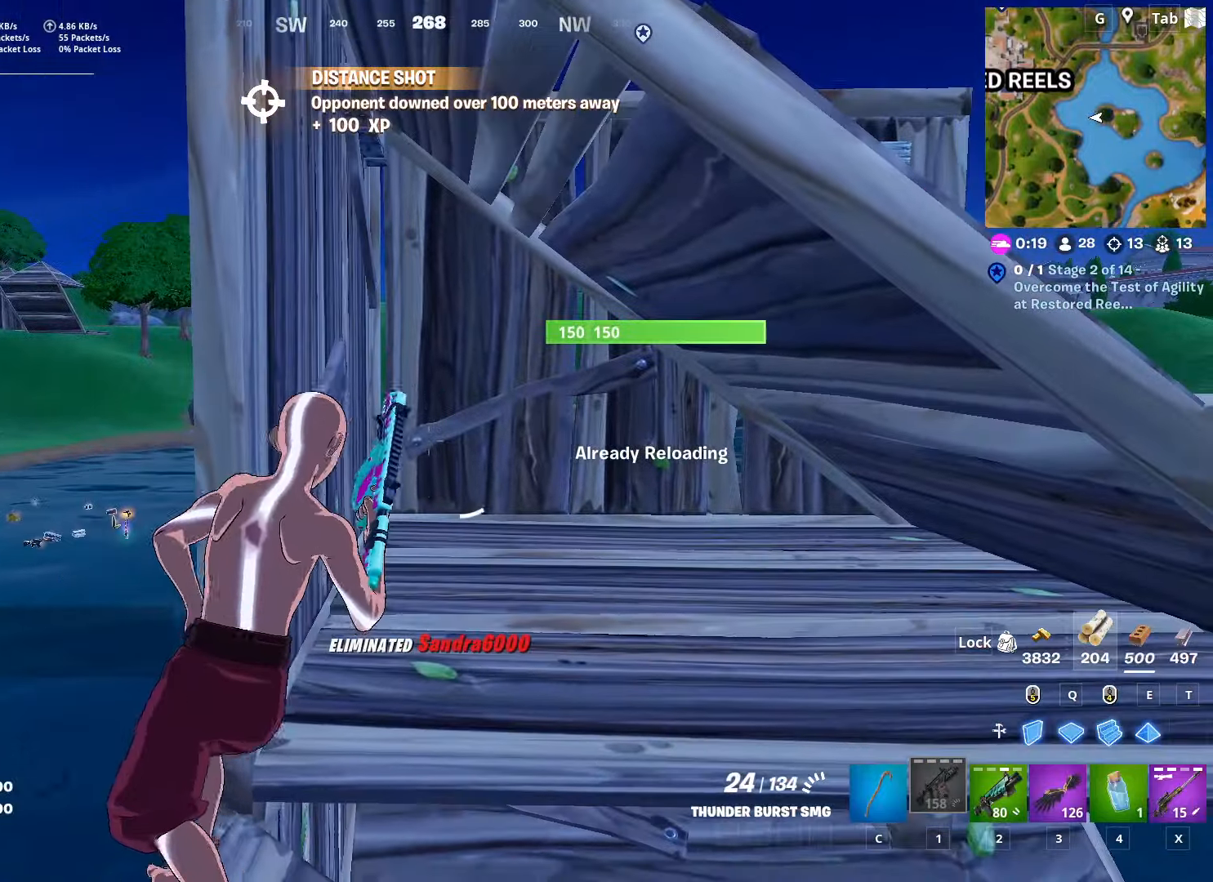
{"keys": ["d"], "mouse": [], "mouse_move": "still", "events": [[417, "d", "down"]]}
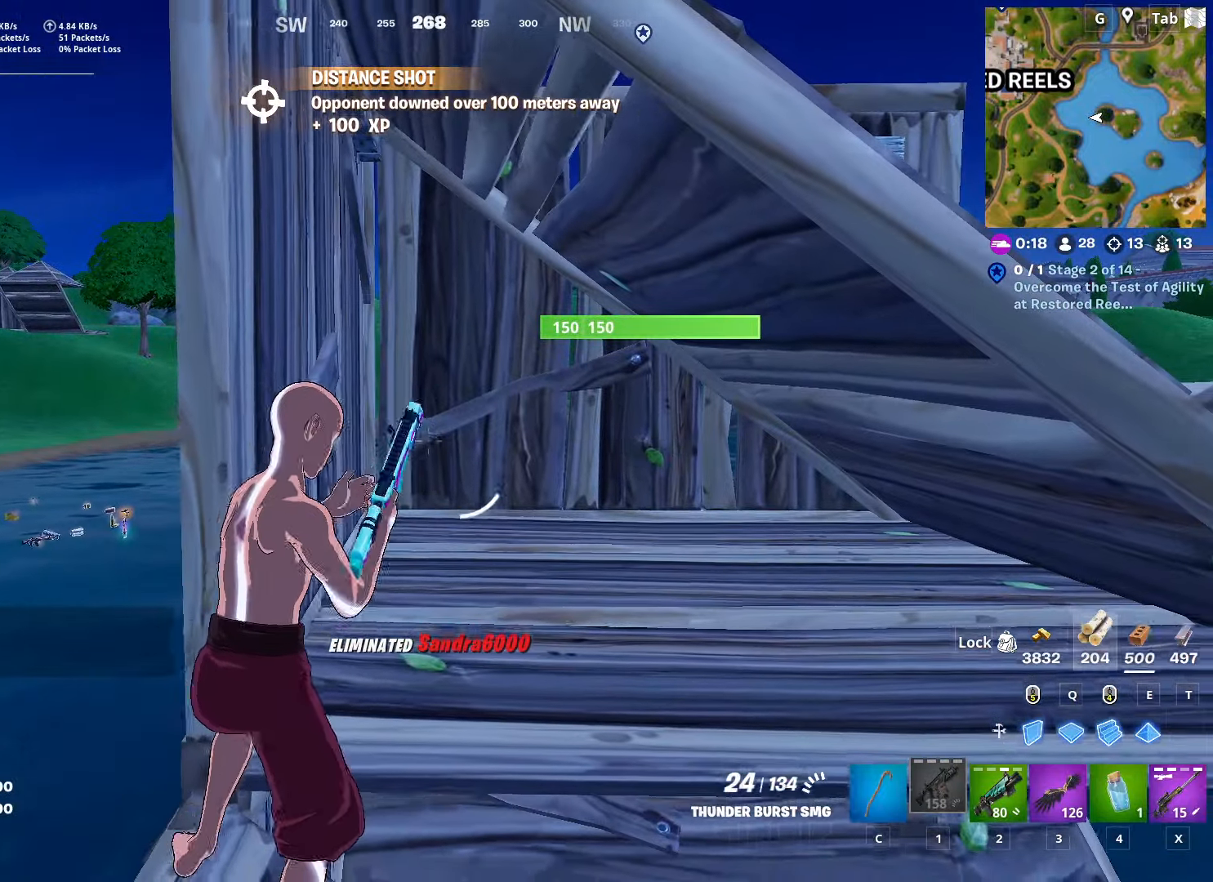
{"keys": ["d", "s"], "mouse": [], "mouse_move": "still", "events": [[100, "d", "up"], [200, "s", "down"], [433, "d", "down"]]}
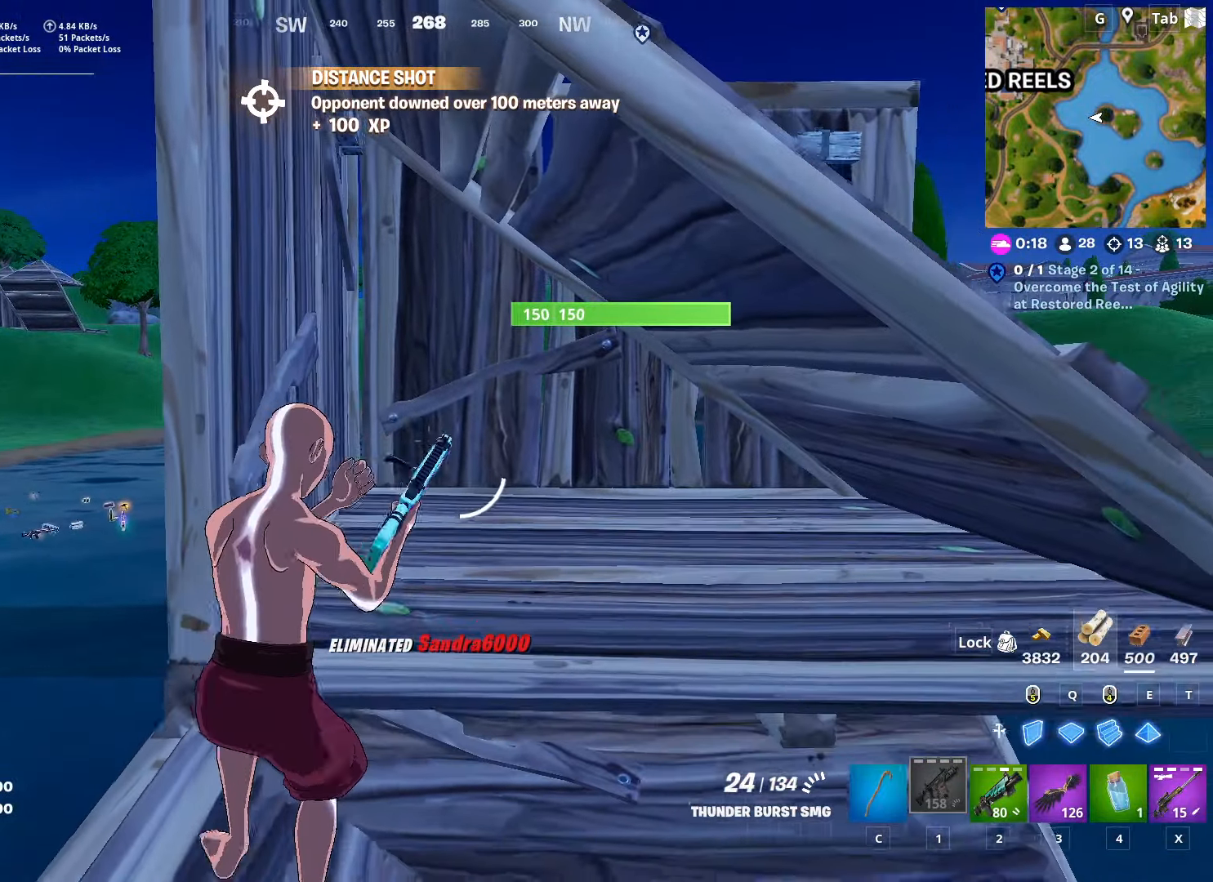
{"keys": ["w"], "mouse": [], "mouse_move": "still", "events": [[67, "s", "up"], [250, "w", "down"], [501, "d", "up"]]}
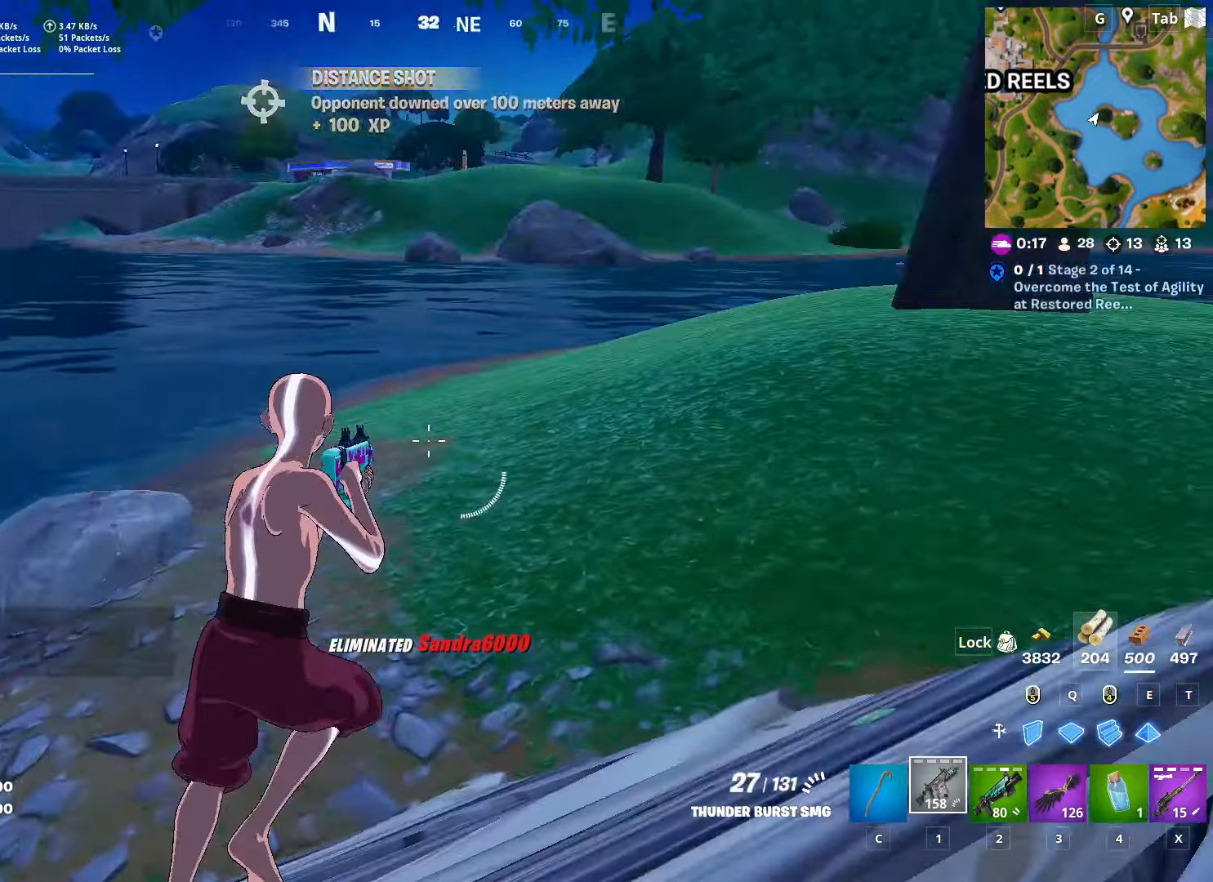
{"keys": ["w"], "mouse": [], "mouse_move": "up", "events": [[183, "ctrl", "down"], [367, "ctrl", "up"]]}
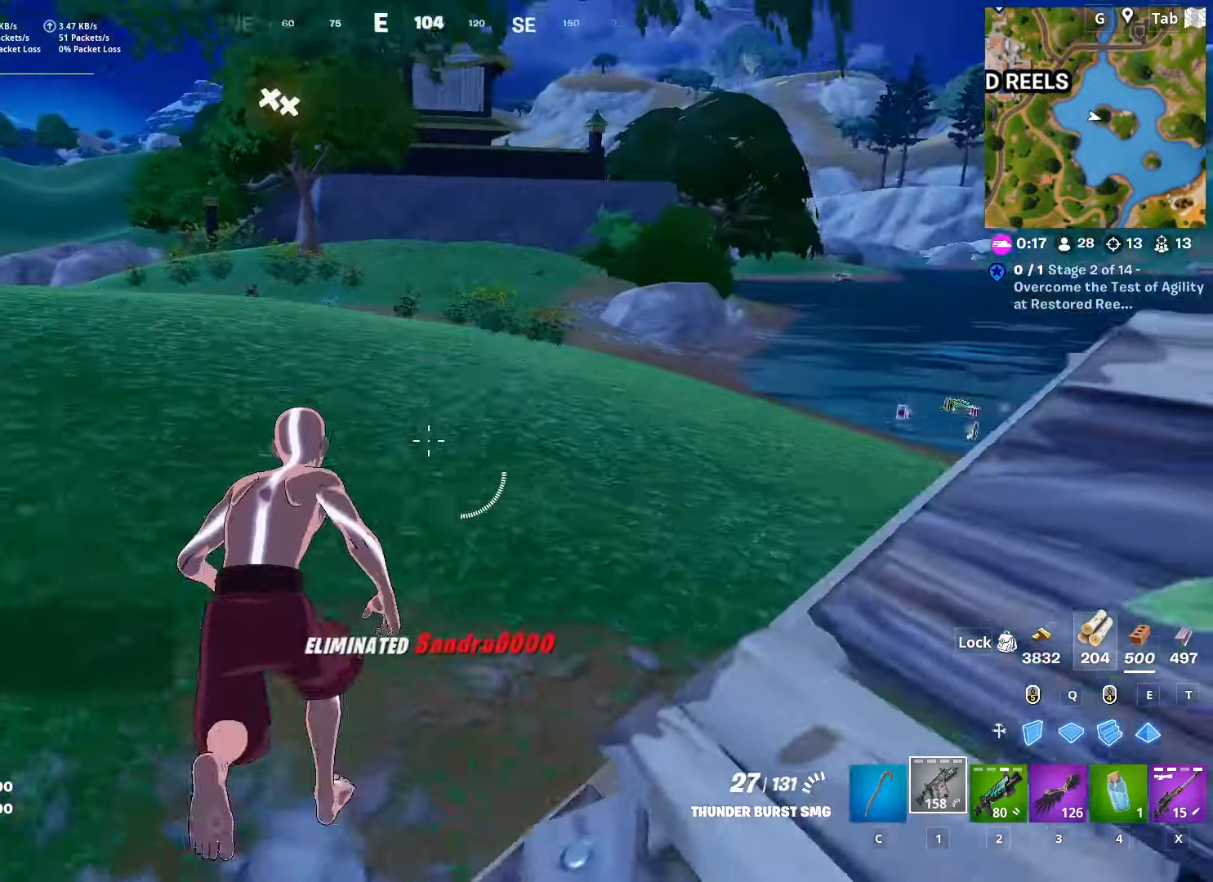
{"keys": ["w"], "mouse": [], "mouse_move": "still", "events": [[100, "a", "down"], [434, "a", "up"]]}
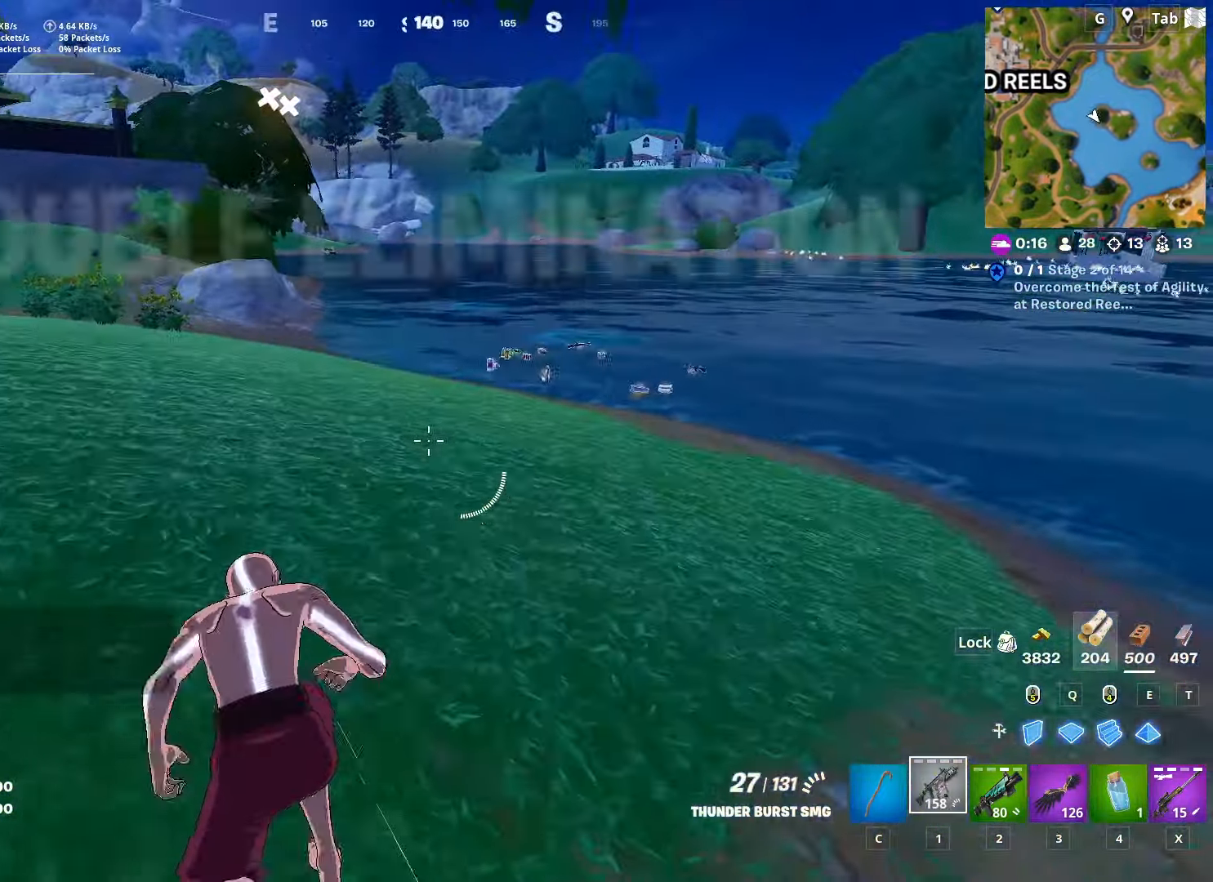
{"keys": ["w"], "mouse": [], "mouse_move": "still", "events": [[250, "2", "down"], [400, "2", "up"]]}
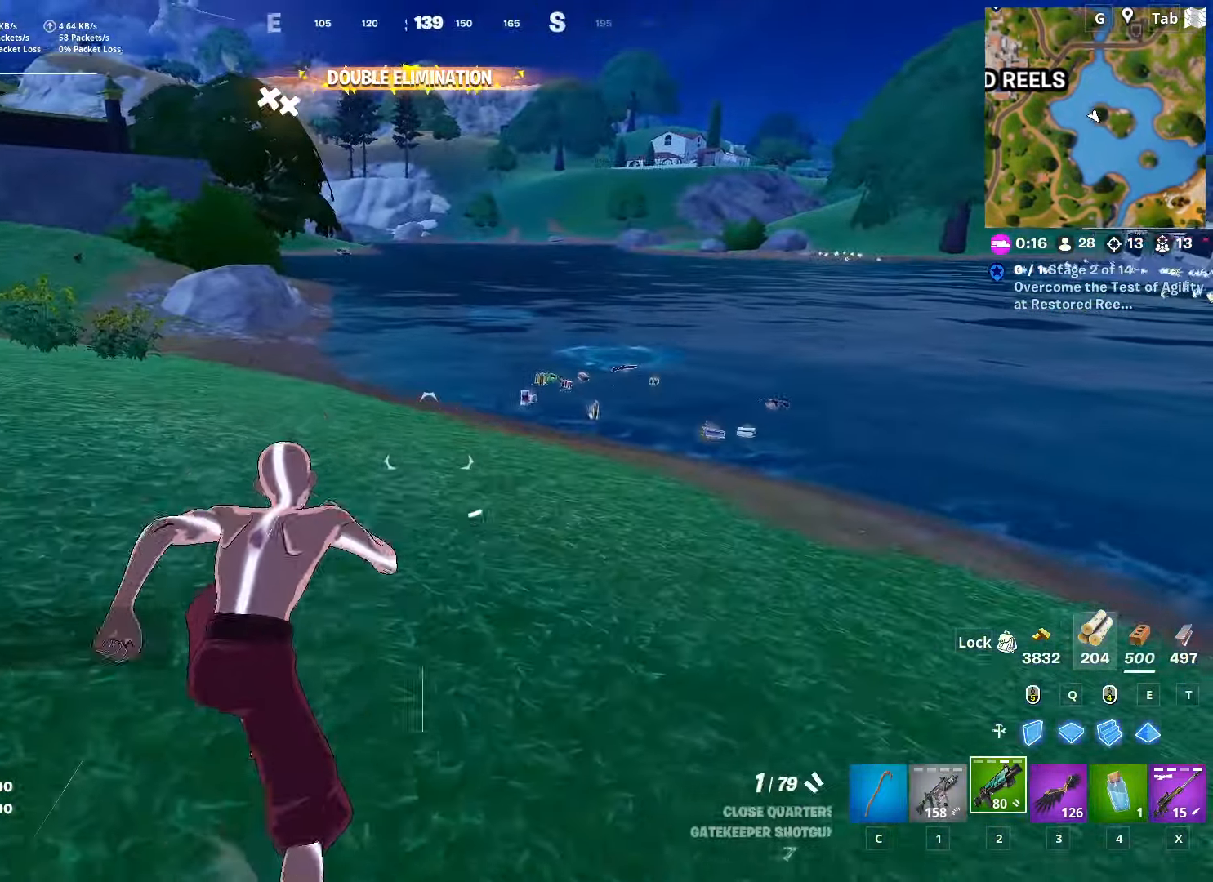
{"keys": ["a", "r"], "mouse": [], "mouse_move": "still", "events": [[50, "shift", "down"], [184, "space", "down"], [217, "w", "up"], [267, "r", "down"], [267, "shift", "up"], [367, "r", "up"], [367, "space", "up"], [367, "w", "down"], [417, "a", "down"], [451, "r", "down"], [501, "w", "up"]]}
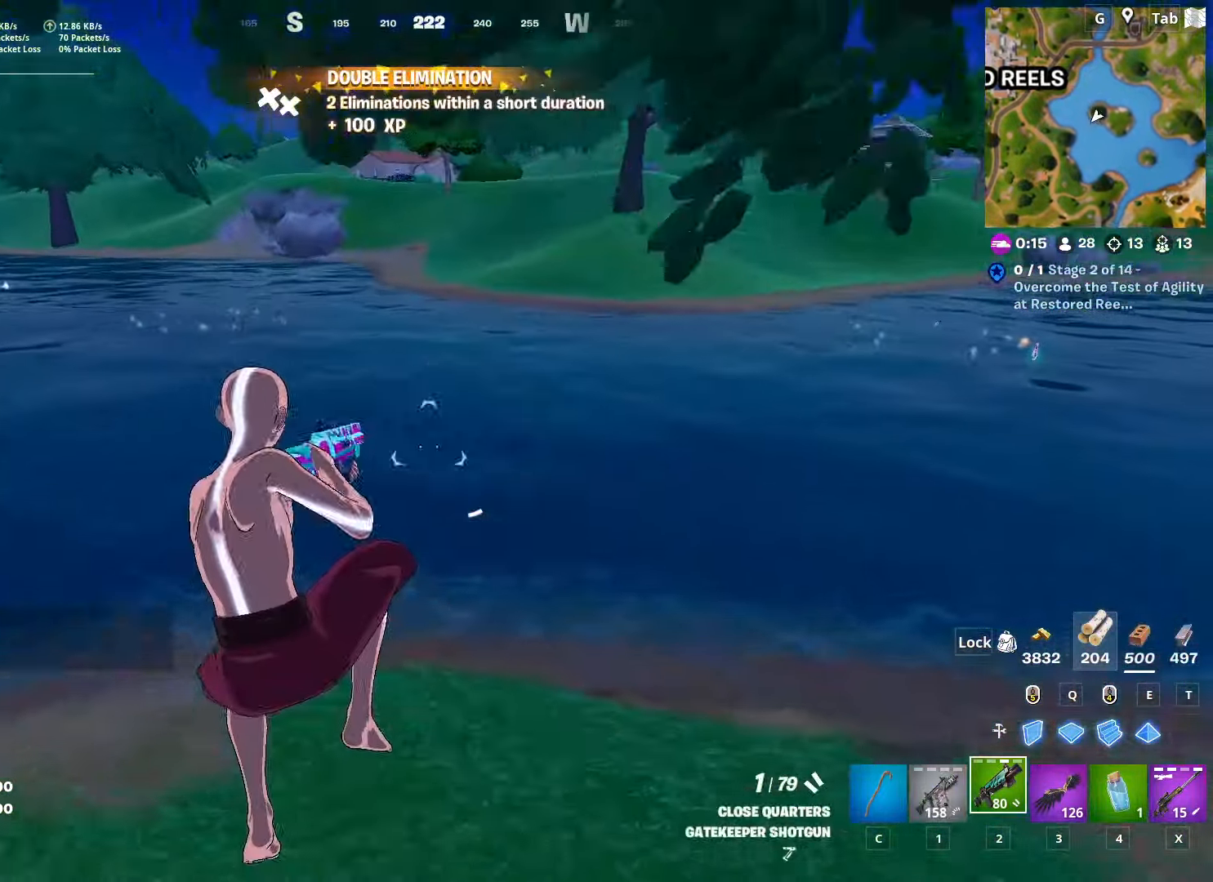
{"keys": ["a", "shift"], "mouse": [], "mouse_move": "still", "events": [[33, "r", "up"], [133, "r", "down"], [233, "r", "up"], [266, "shift", "down"]]}
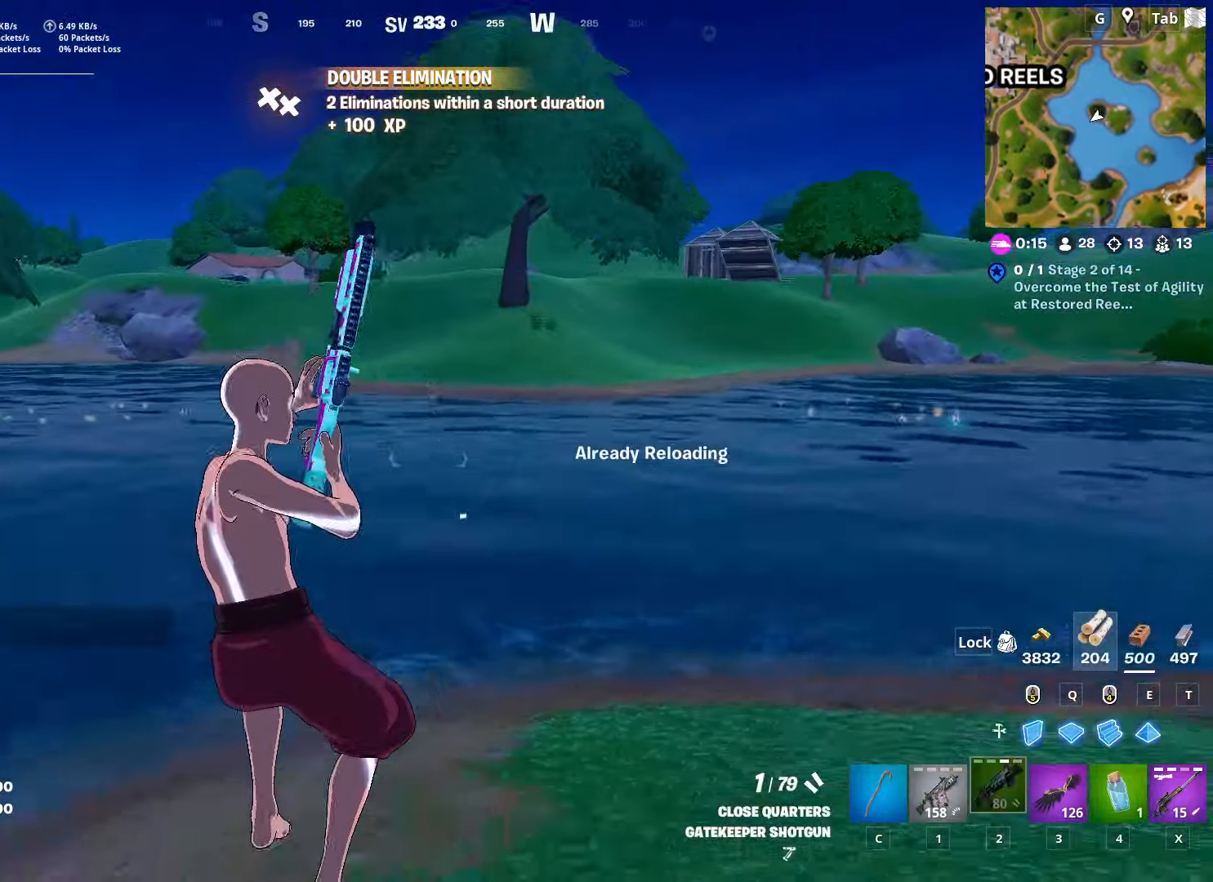
{"keys": ["space"], "mouse": [], "mouse_move": "left", "events": [[334, "shift", "up"], [384, "a", "up"], [417, "space", "down"]]}
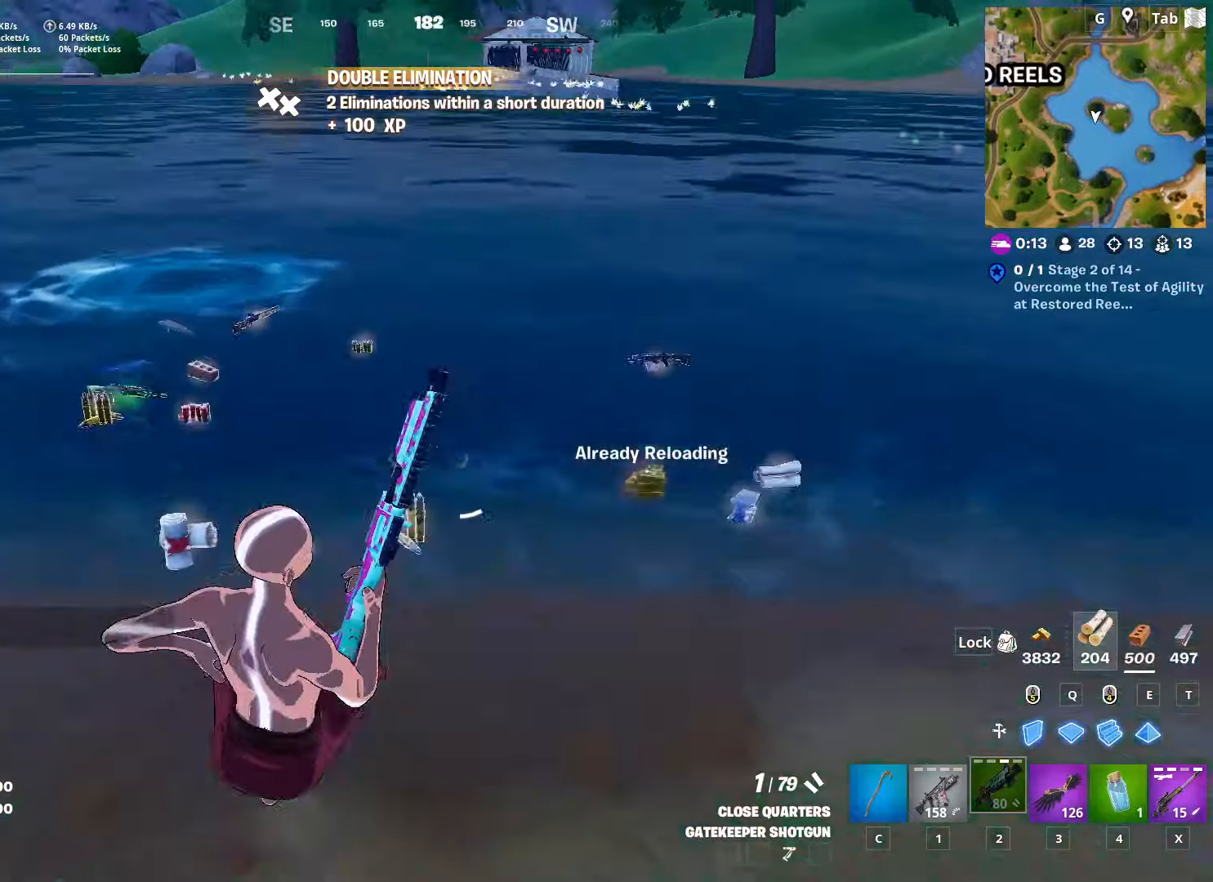
{"keys": ["d"], "mouse": [], "mouse_move": "up-right", "events": [[117, "s", "down"], [200, "s", "up"], [200, "space", "up"], [300, "d", "down"]]}
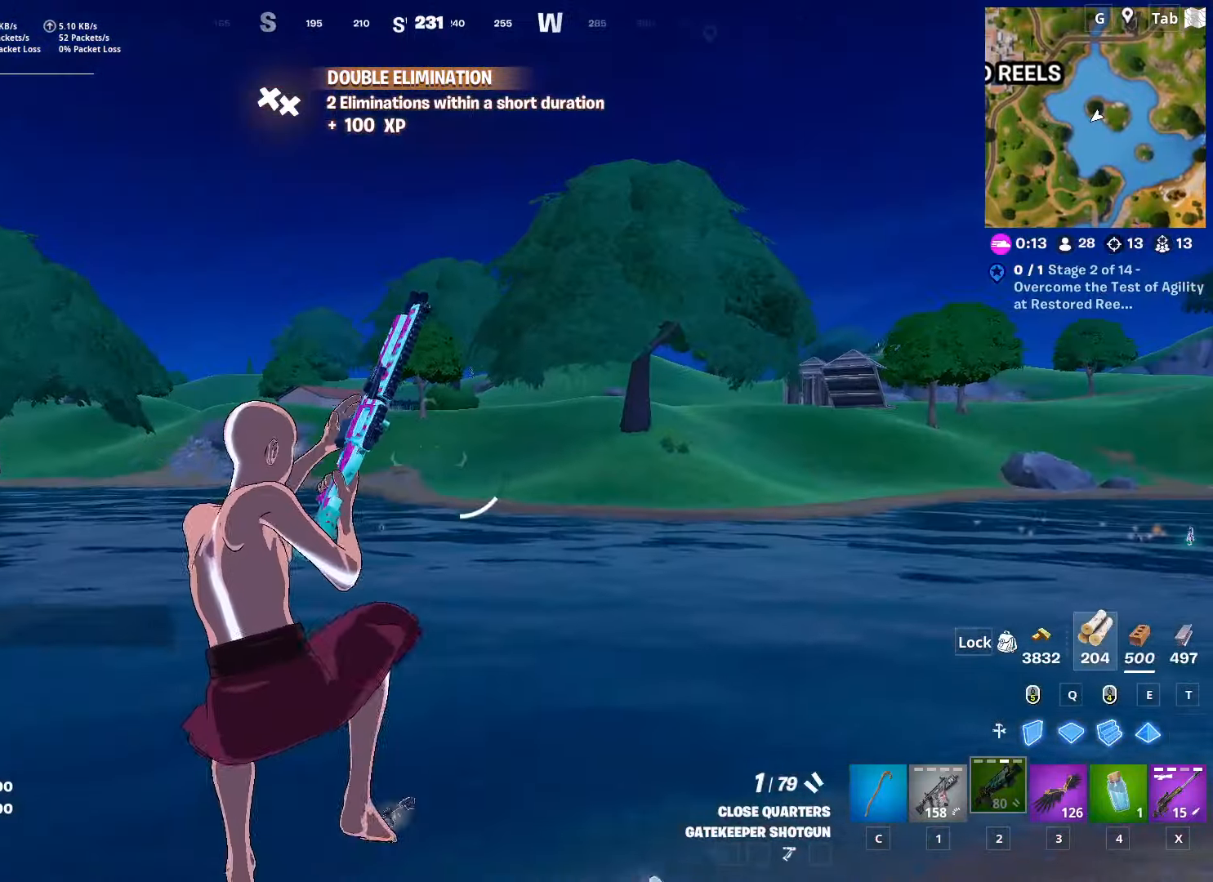
{"keys": ["d"], "mouse": [], "mouse_move": "left", "events": []}
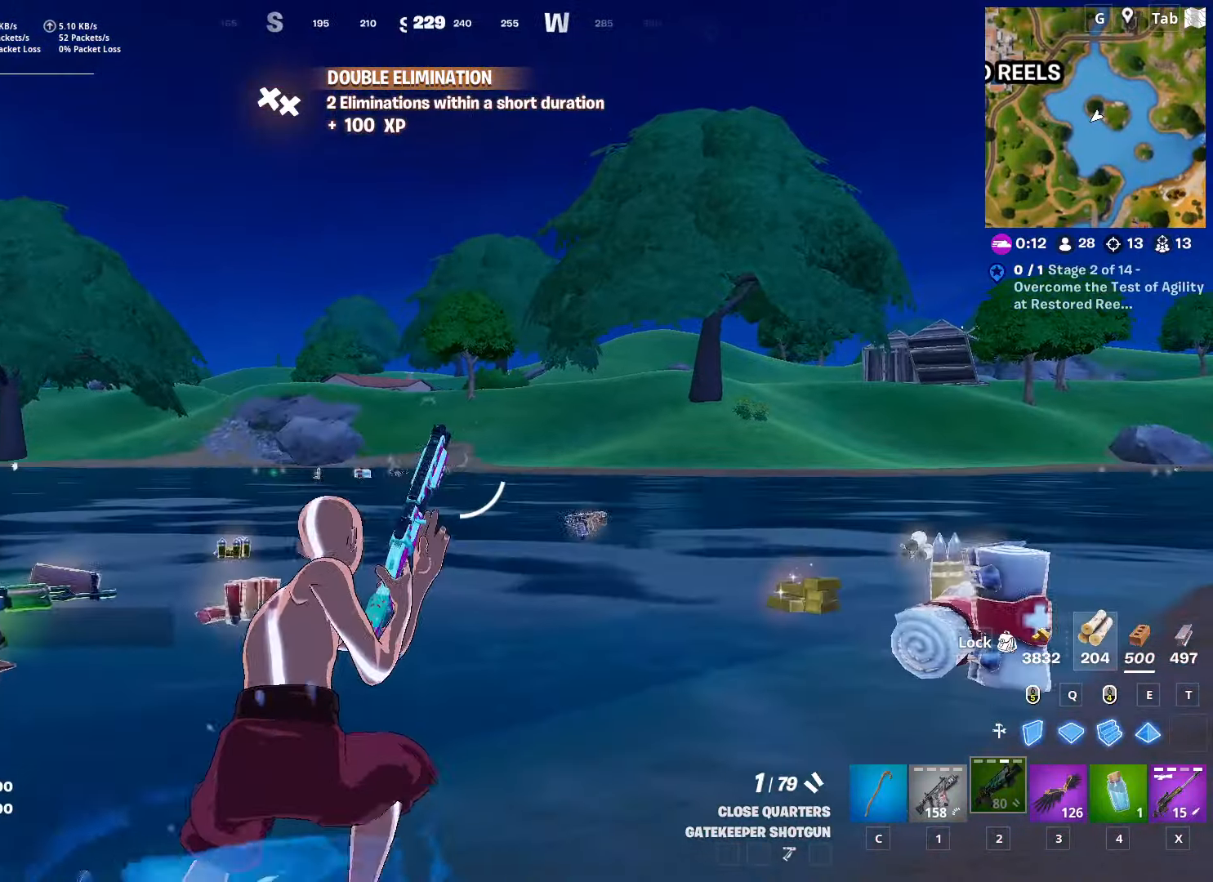
{"keys": ["w"], "mouse": [], "mouse_move": "still", "events": [[250, "w", "down"], [384, "d", "up"]]}
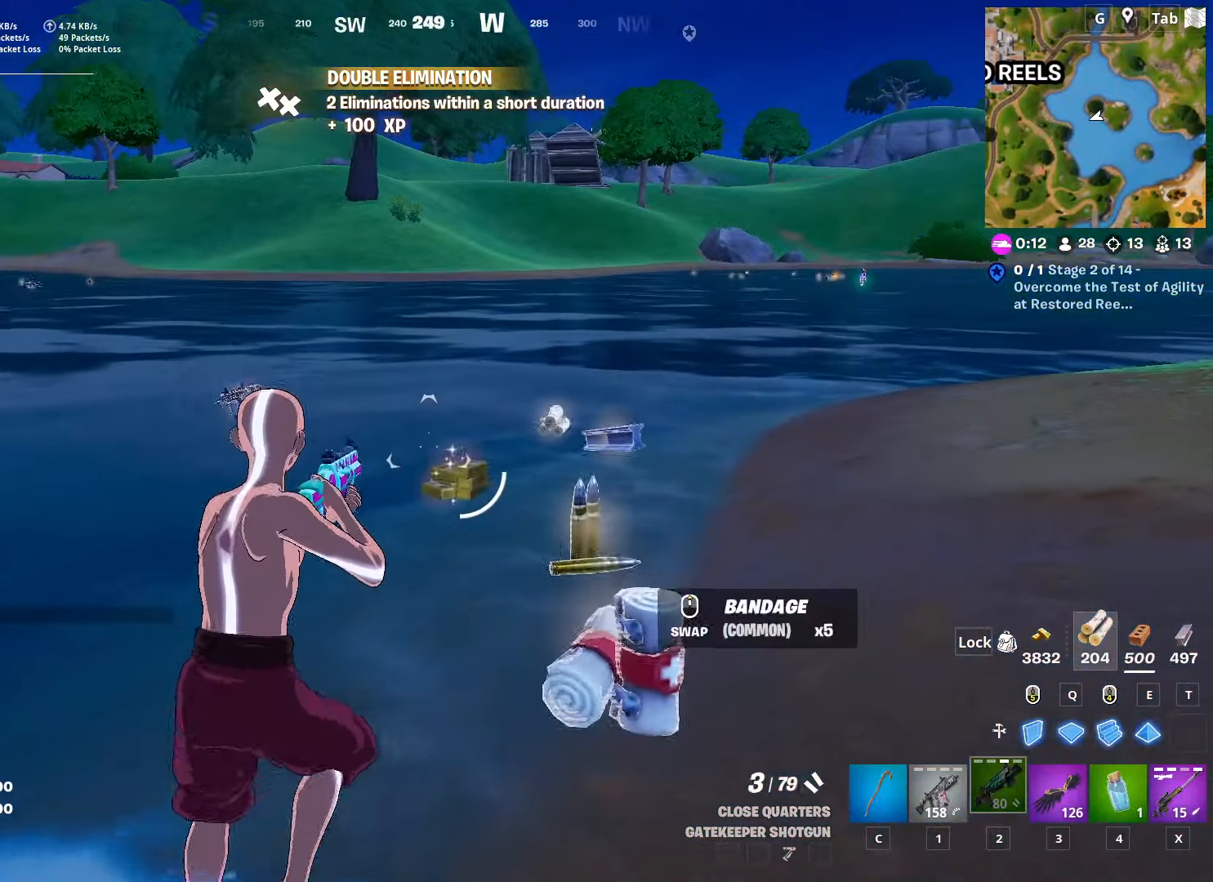
{"keys": ["ctrl", "w"], "mouse": [], "mouse_move": "still", "events": [[16, "d", "down"], [216, "d", "up"], [300, "d", "down"], [400, "ctrl", "down"], [400, "d", "up"]]}
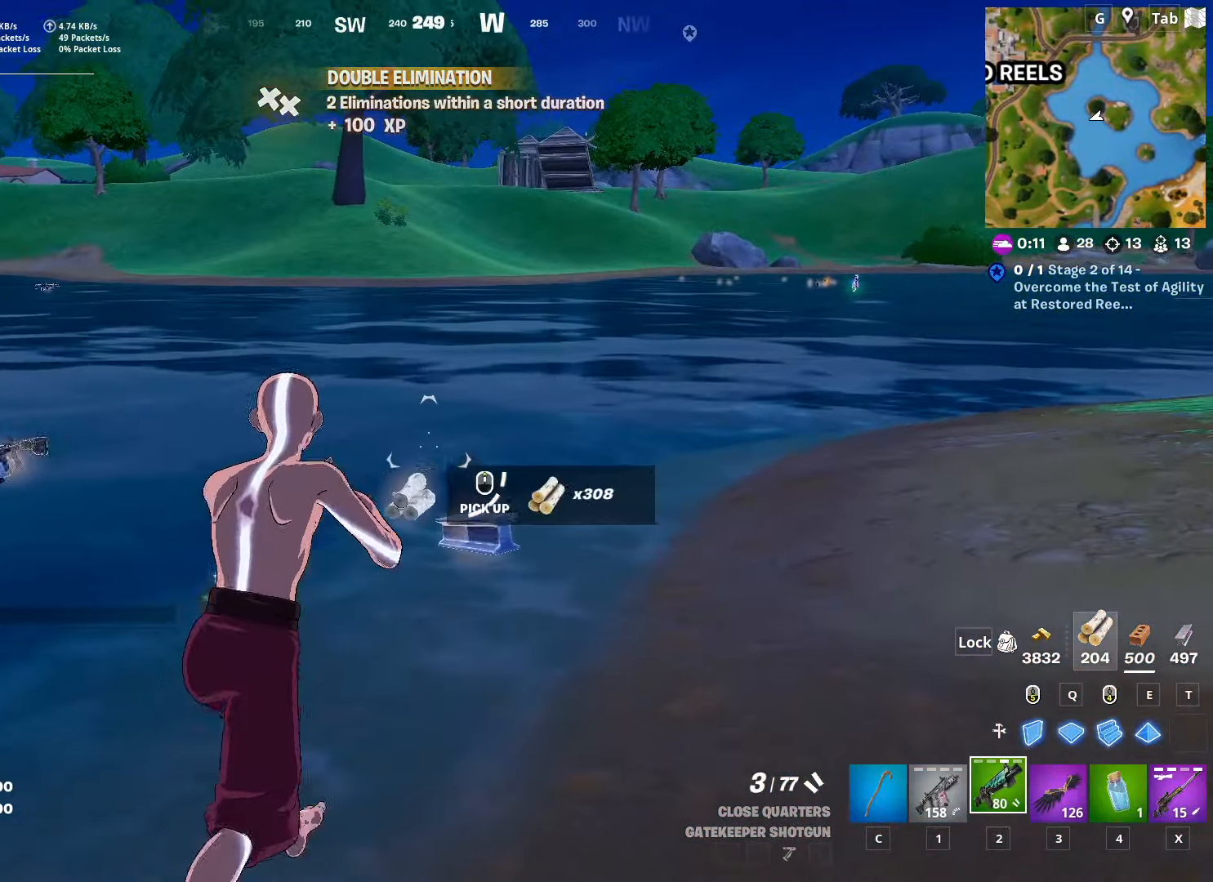
{"keys": ["w"], "mouse": [], "mouse_move": "up", "events": [[134, "d", "down"], [134, "mouse_wheel", "down"], [167, "ctrl", "up"], [267, "mouse_wheel", "up"], [367, "d", "up"]]}
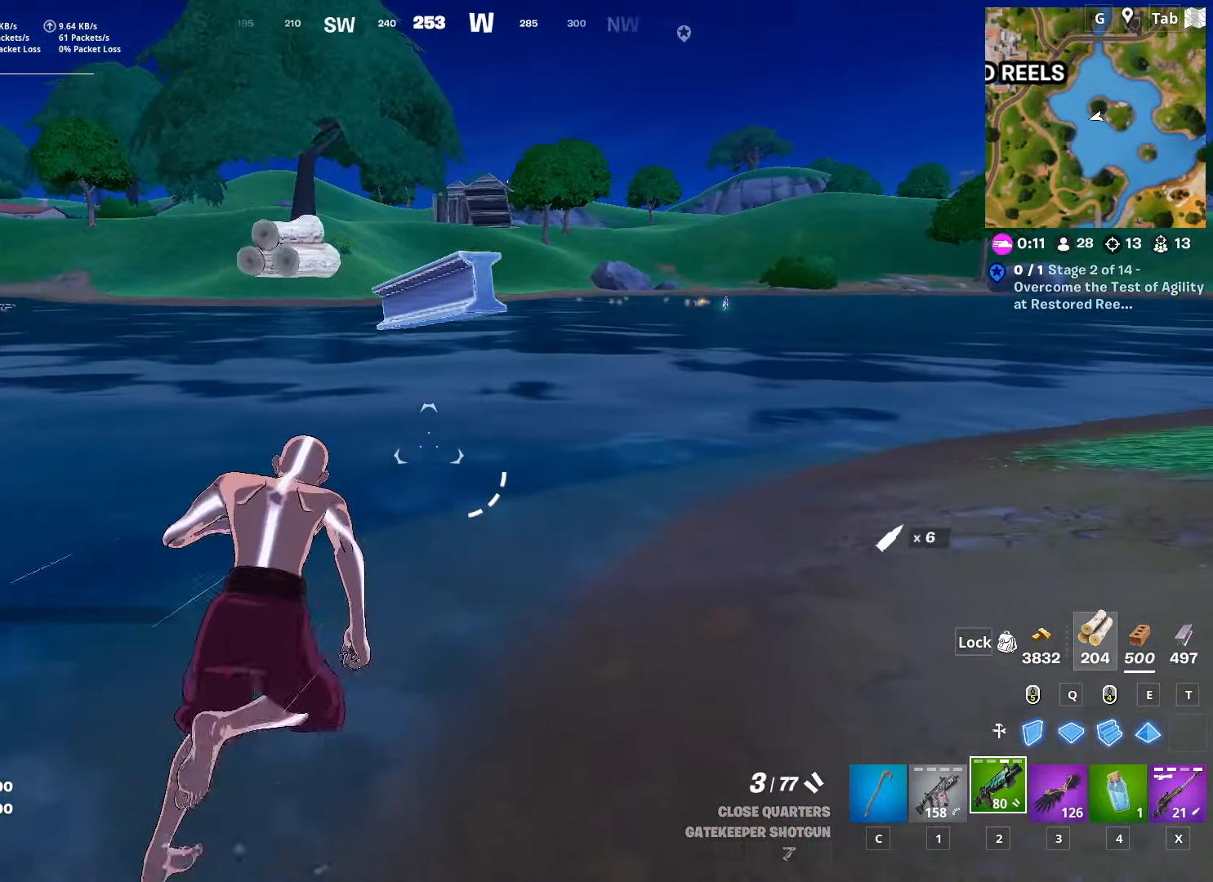
{"keys": ["w"], "mouse": [], "mouse_move": "still", "events": []}
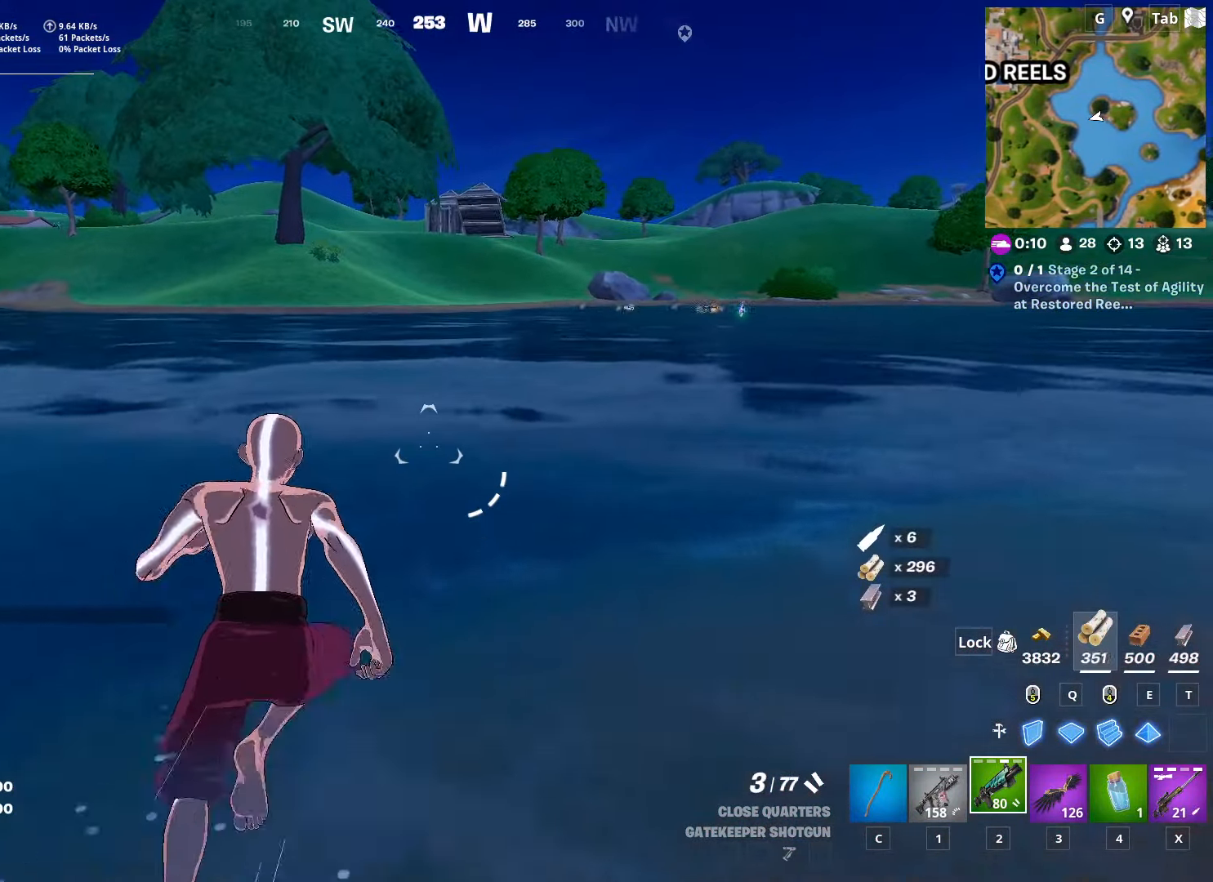
{"keys": ["space", "w"], "mouse": [], "mouse_move": "still", "events": [[384, "space", "down"]]}